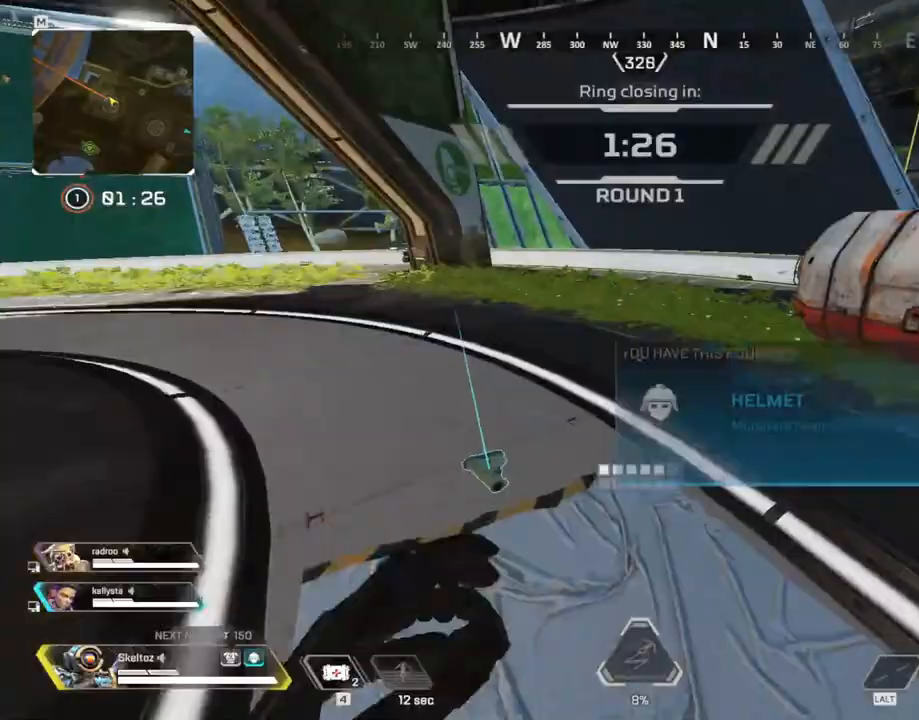
Gameplay with keyboard and mouse; each line is a JSON object with the keys and mouse buttons held at the frame after it. "events" lists presses ("down") and releases ("up") of "1", "2", "3", "4", "5", "a", "alt", "b", "c", "ctrl", "d", "e", "f", "g", "q", "r", "s", "shift", "space", "t", "tab", "tilde", "v", "w", "x", "z", "mouse_left", "mouse_wheel", "mouse_right", "mouse_mb4" and "mouse_mb5" between this image and that frame as [ms after this image, input, new state], when the widget could be followed in between. "mouse_left", "mouse_wheel", "mouse_right", "mouse_mb4", "mouse_mb5" = the "left", "wheel", "right", "mb4", "mb5" buttons of the "mouse" list. No other keys are recorded. "wheel" means that the mouse wheel is clicked or scrolled. Mouse movement is not recorded.
{"keys": ["e", "s"], "mouse": [], "events": [[33, "e", "up"], [117, "a", "down"], [250, "w", "up"], [450, "a", "up"], [450, "e", "down"], [450, "s", "down"]]}
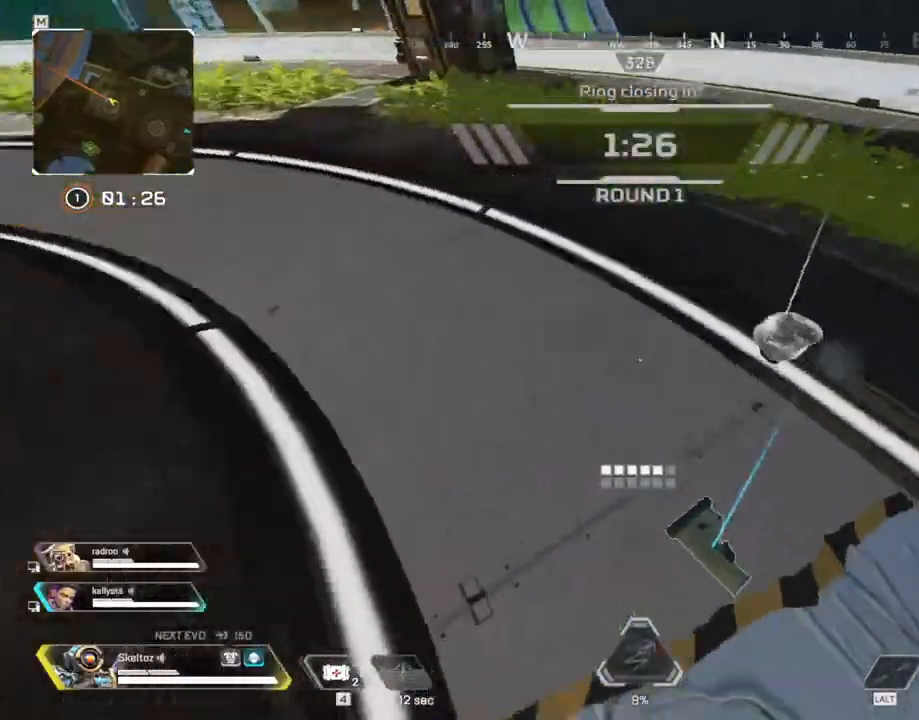
{"keys": ["shift", "w"], "mouse": [], "events": [[67, "e", "up"], [133, "a", "down"], [133, "s", "up"], [267, "w", "down"], [367, "a", "up"], [467, "shift", "down"]]}
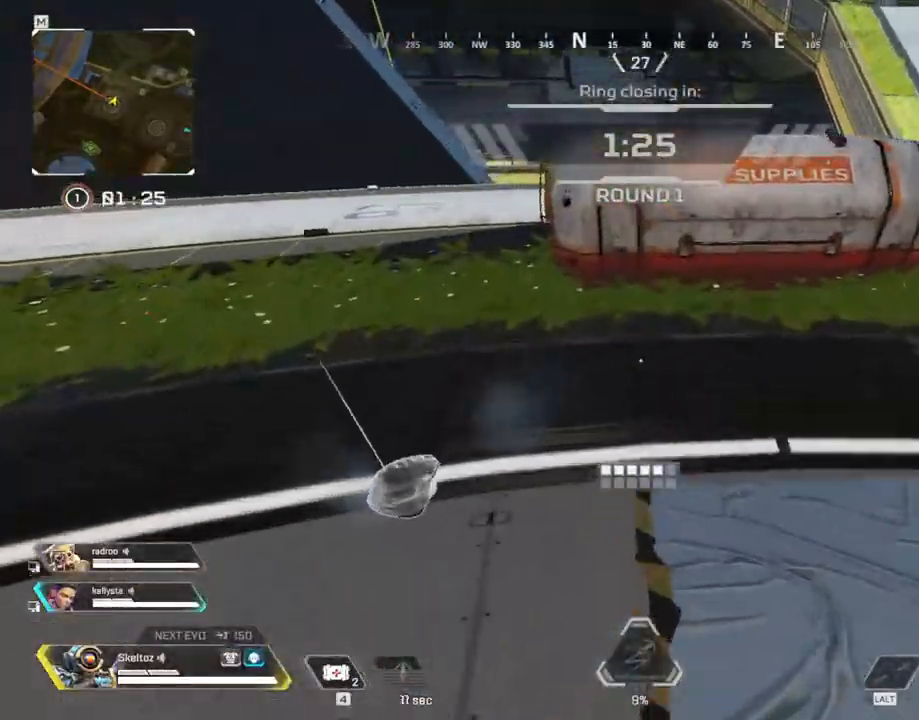
{"keys": ["e", "s"], "mouse": [], "events": [[283, "e", "down"], [333, "shift", "up"], [333, "w", "up"], [483, "s", "down"]]}
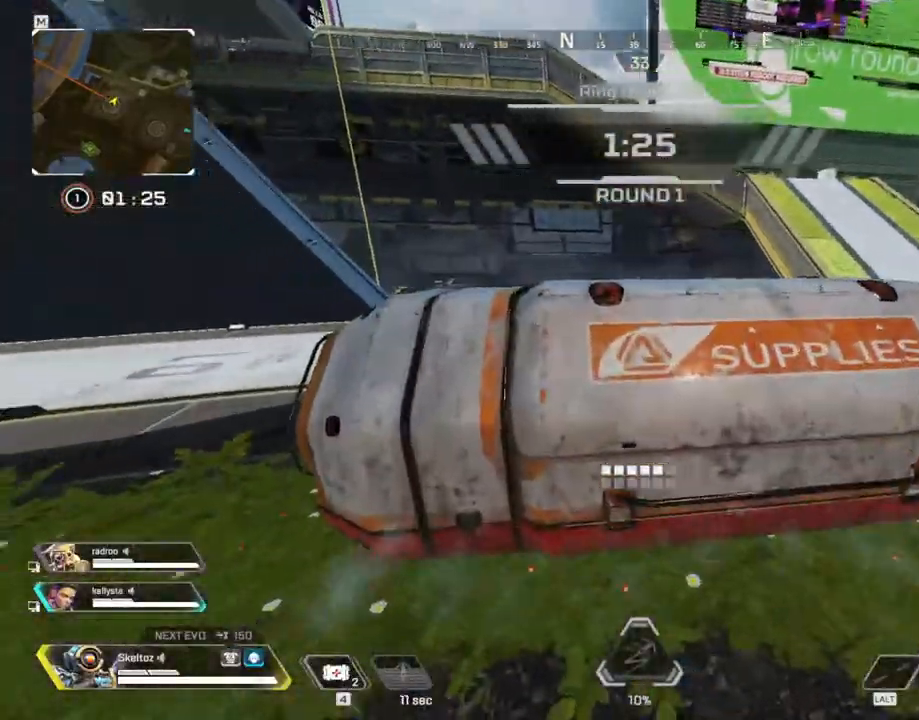
{"keys": ["d"], "mouse": [], "events": [[17, "e", "up"], [267, "d", "down"], [300, "s", "up"]]}
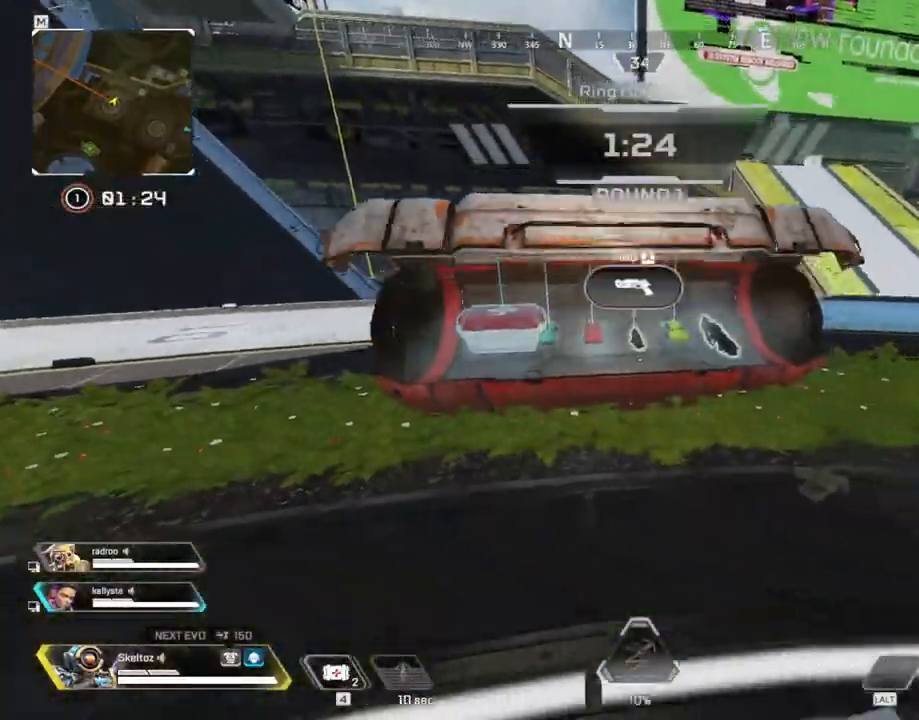
{"keys": [], "mouse": [], "events": [[83, "d", "up"], [83, "w", "down"], [367, "e", "down"], [367, "w", "up"], [500, "e", "up"]]}
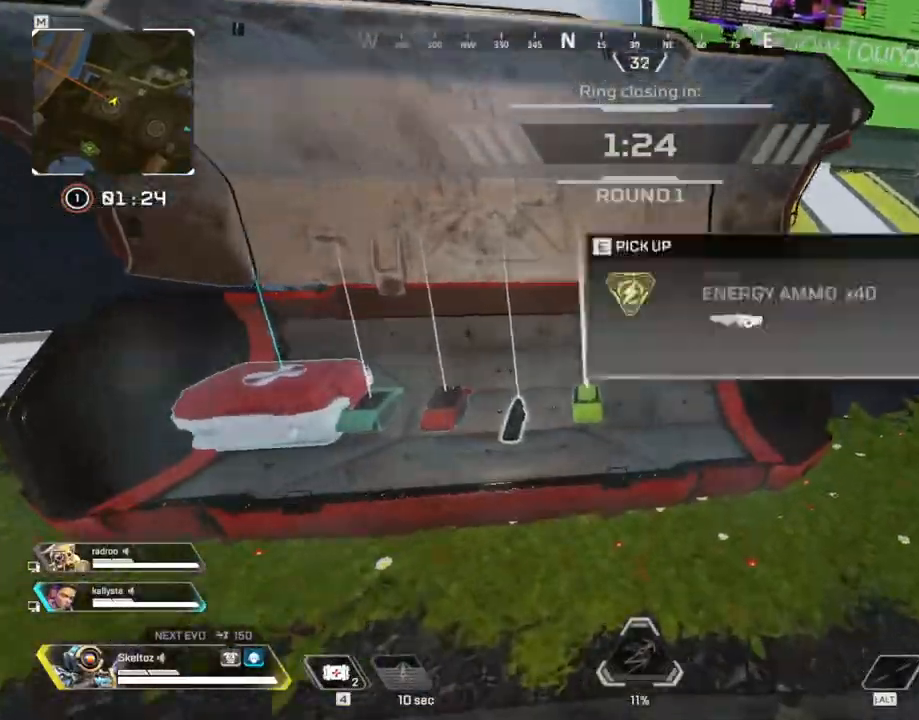
{"keys": ["a"], "mouse": [], "events": [[100, "e", "down"], [150, "a", "down"], [200, "e", "up"]]}
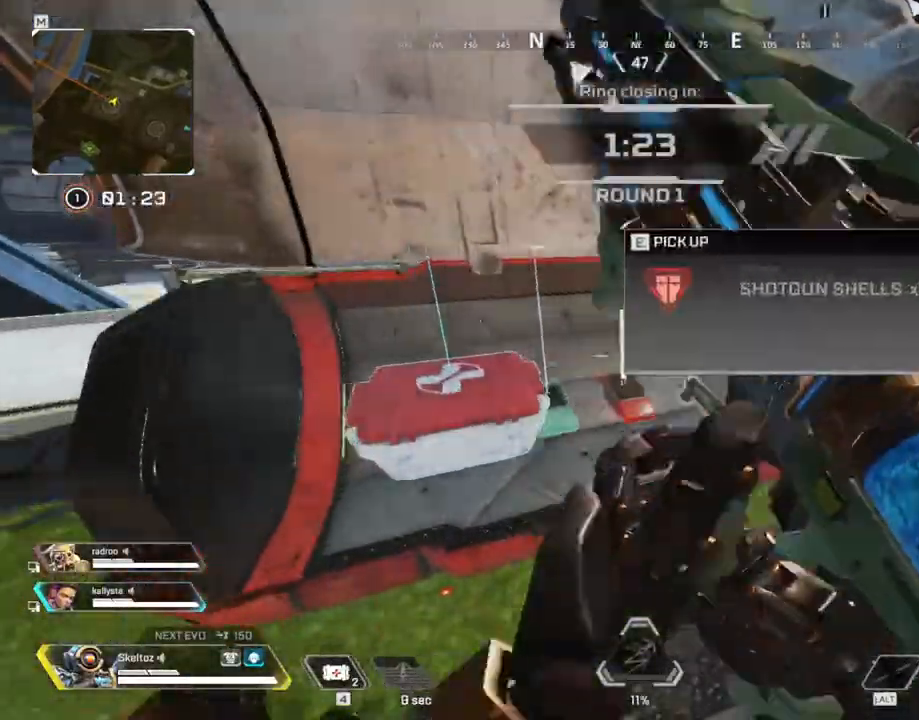
{"keys": ["e"], "mouse": [], "events": [[67, "a", "up"], [217, "e", "down"], [350, "e", "up"], [450, "e", "down"]]}
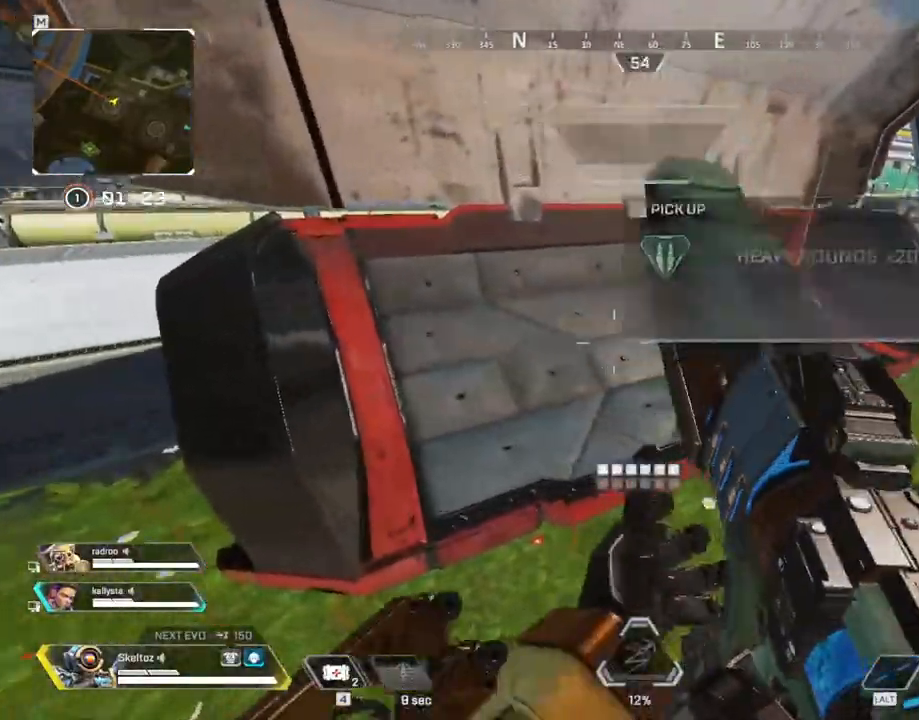
{"keys": [], "mouse": [], "events": [[33, "e", "up"], [233, "w", "down"], [367, "e", "down"], [367, "w", "up"], [500, "e", "up"]]}
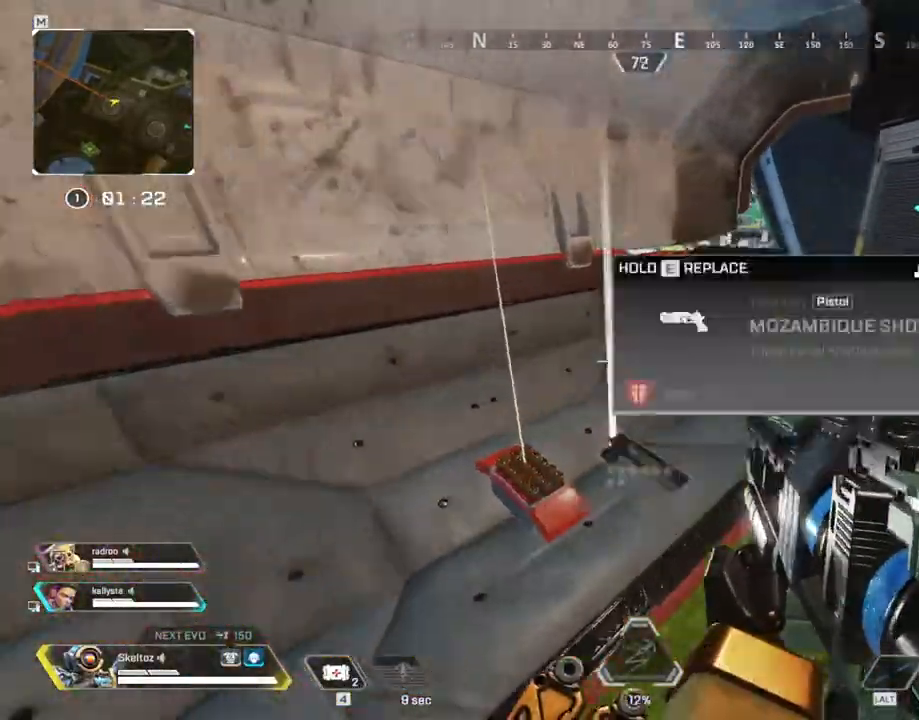
{"keys": ["a", "shift", "w"], "mouse": [], "events": [[50, "a", "down"], [200, "w", "down"], [283, "3", "down"], [433, "3", "up"], [483, "shift", "down"]]}
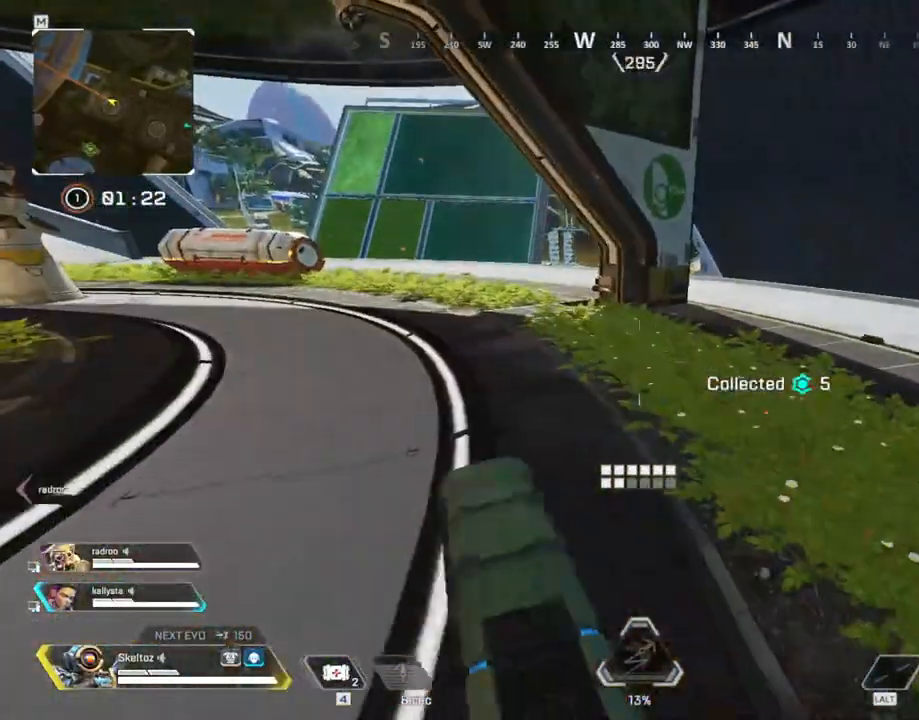
{"keys": ["shift", "w"], "mouse": [], "events": [[33, "a", "up"]]}
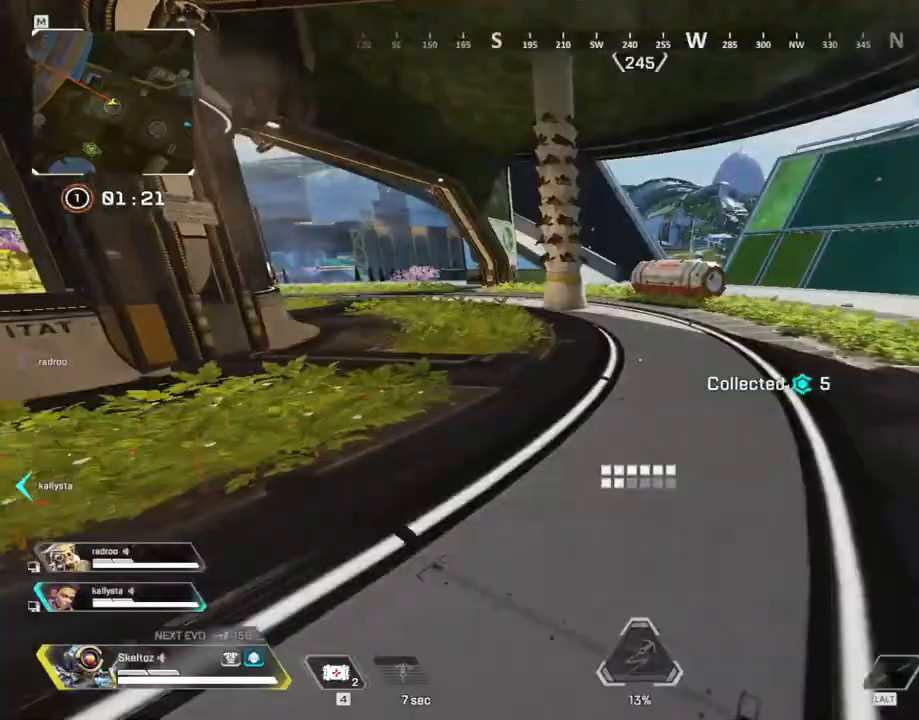
{"keys": ["ctrl", "w"], "mouse": [], "events": [[133, "shift", "up"], [317, "ctrl", "down"]]}
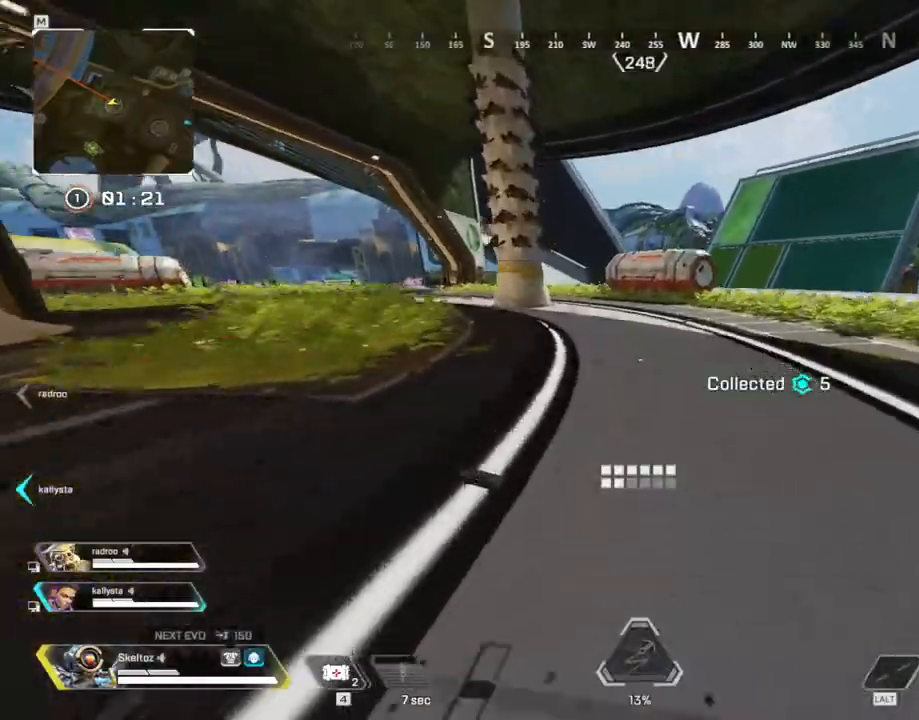
{"keys": ["w"], "mouse": ["mb4"], "events": [[200, "space", "down"], [317, "ctrl", "up"], [383, "space", "up"], [433, "mouse_mb4", "down"]]}
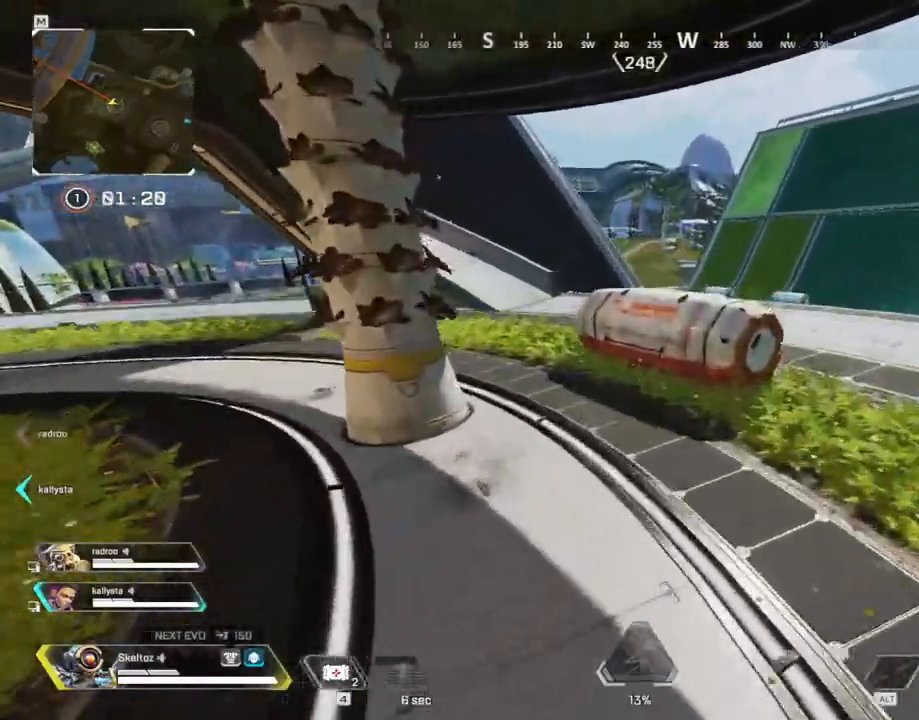
{"keys": ["e"], "mouse": []}
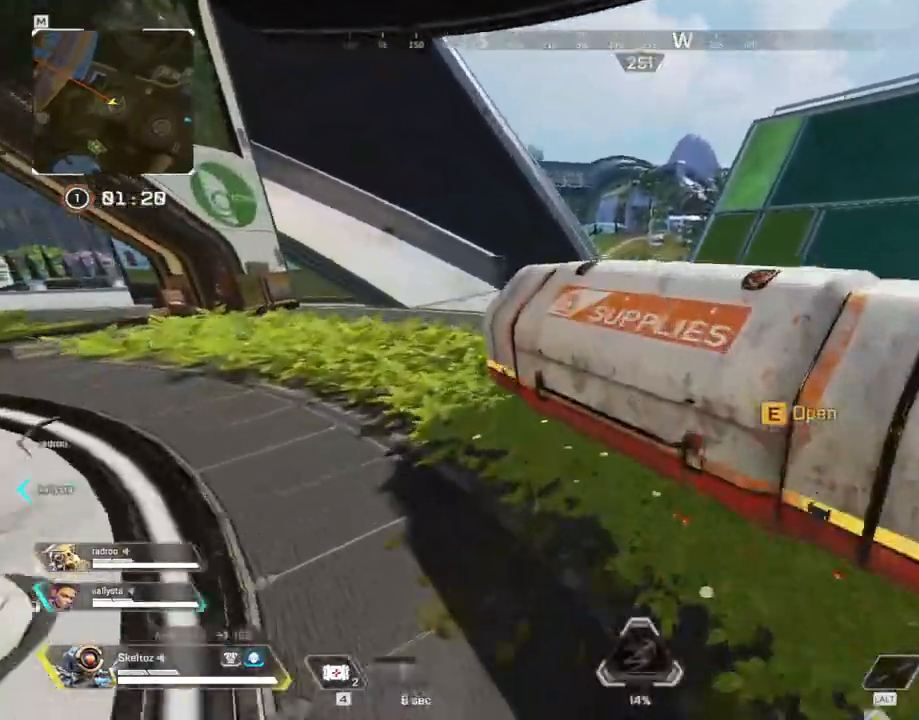
{"keys": ["a"], "mouse": []}
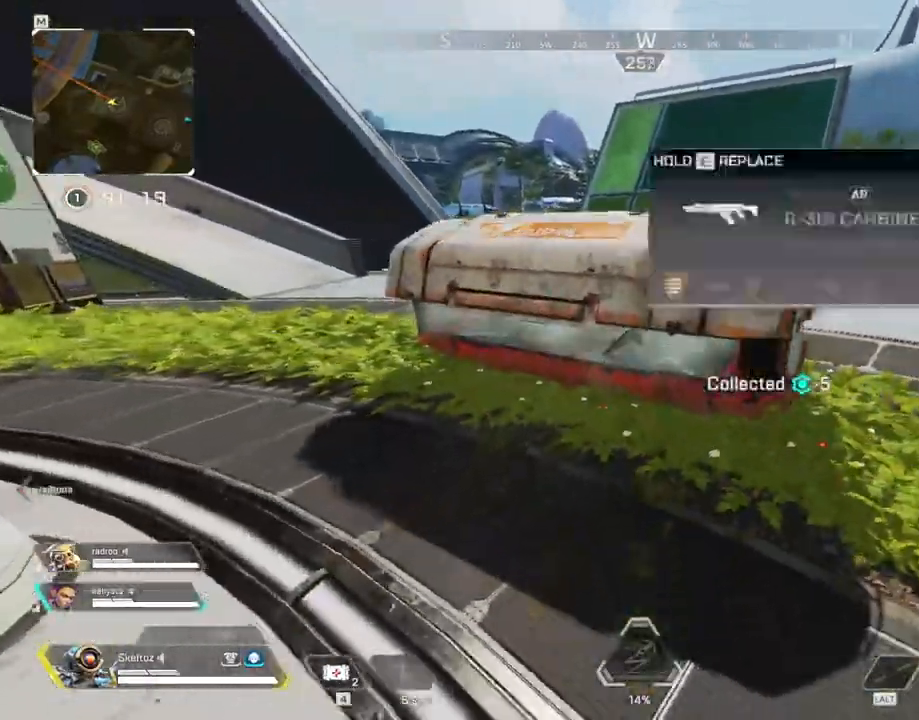
{"keys": ["w"], "mouse": ["mb4"], "events": [[167, "w", "down"], [283, "a", "up"], [467, "mouse_mb4", "down"]]}
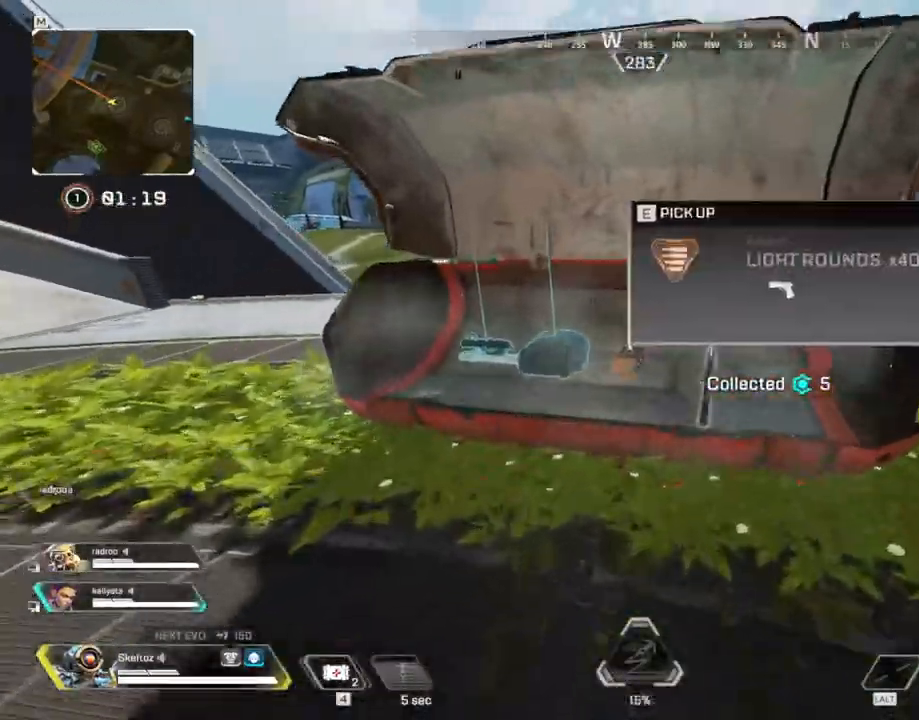
{"keys": [], "mouse": []}